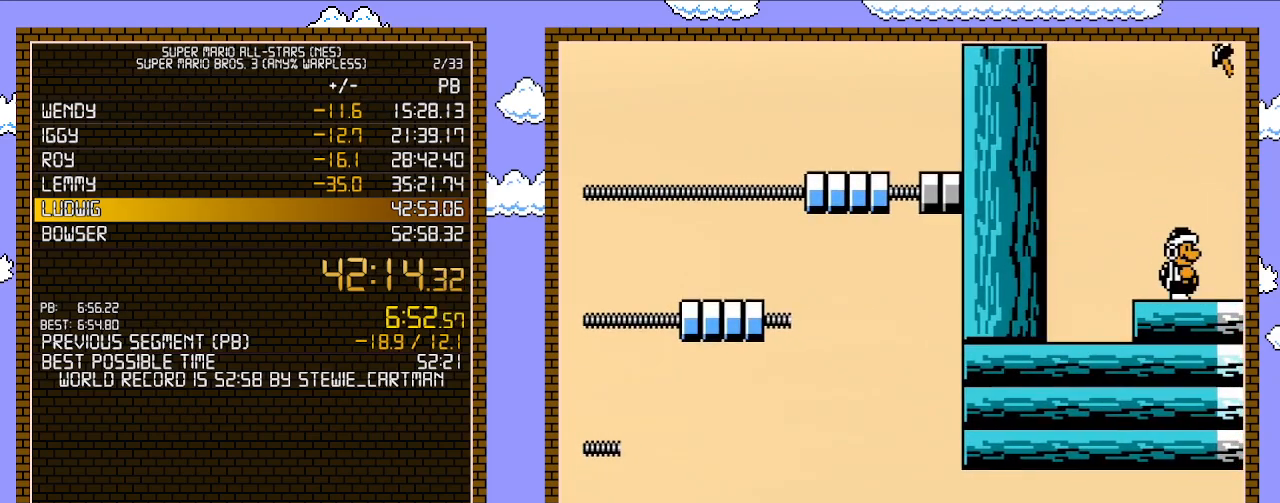
Gameplay with a controller (Nintendo layout); each line is a JSON object with the inputs held at the frame after it. "events" lists button and stick changes between this image and that frame as [ms after this image, input, new state], when the widget could be followed in between. Not read: L3 R3.
{"buttons": ["B", "DPAD_RIGHT"], "events": []}
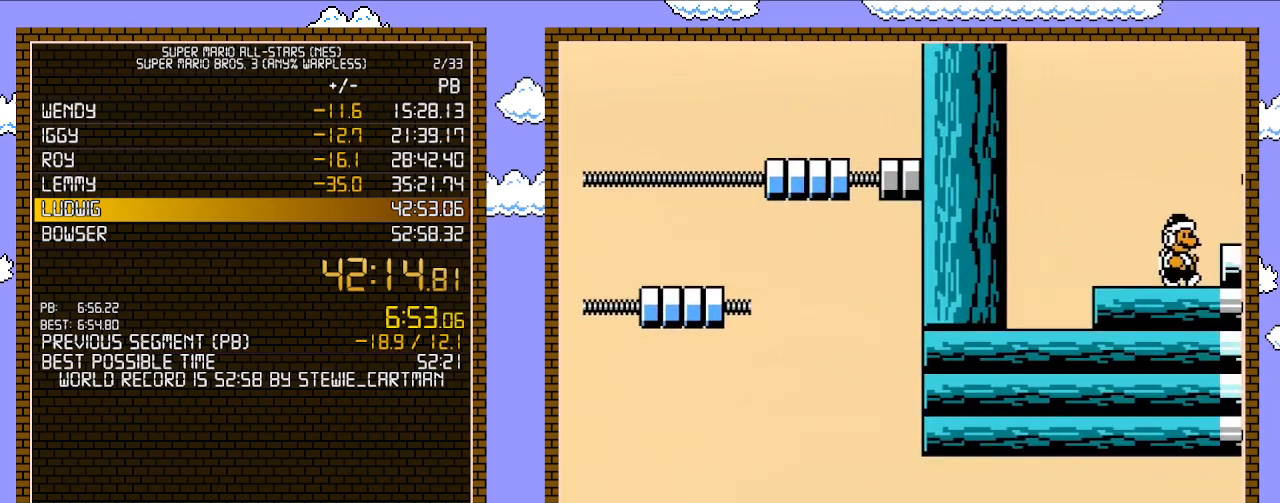
{"buttons": ["B", "DPAD_RIGHT"], "events": [[150, "A", "down"], [250, "A", "up"], [250, "B", "up"], [333, "B", "down"], [367, "B", "up"], [433, "B", "down"]]}
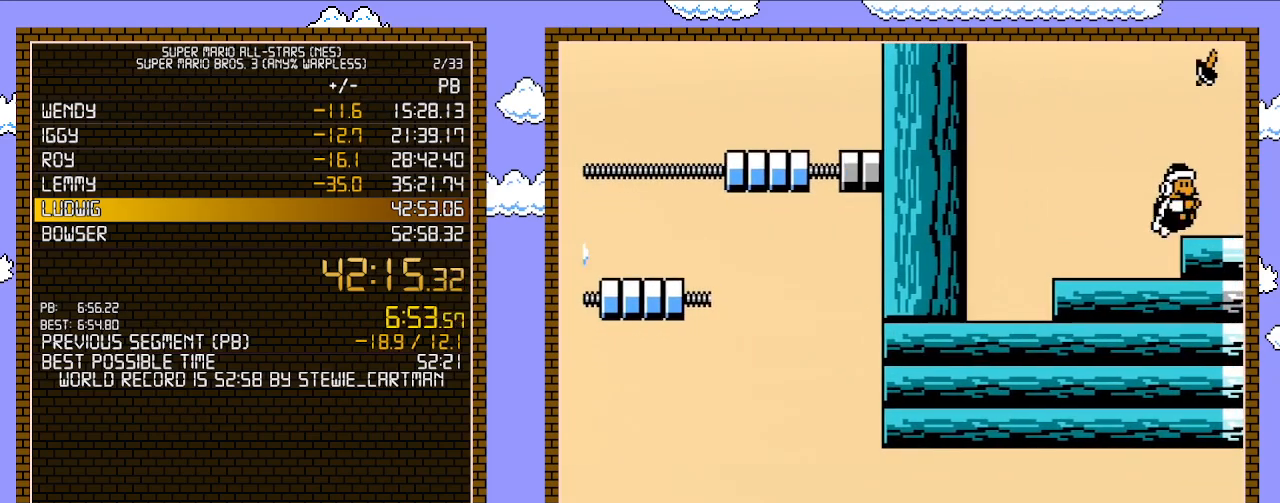
{"buttons": ["B", "DPAD_RIGHT"], "events": []}
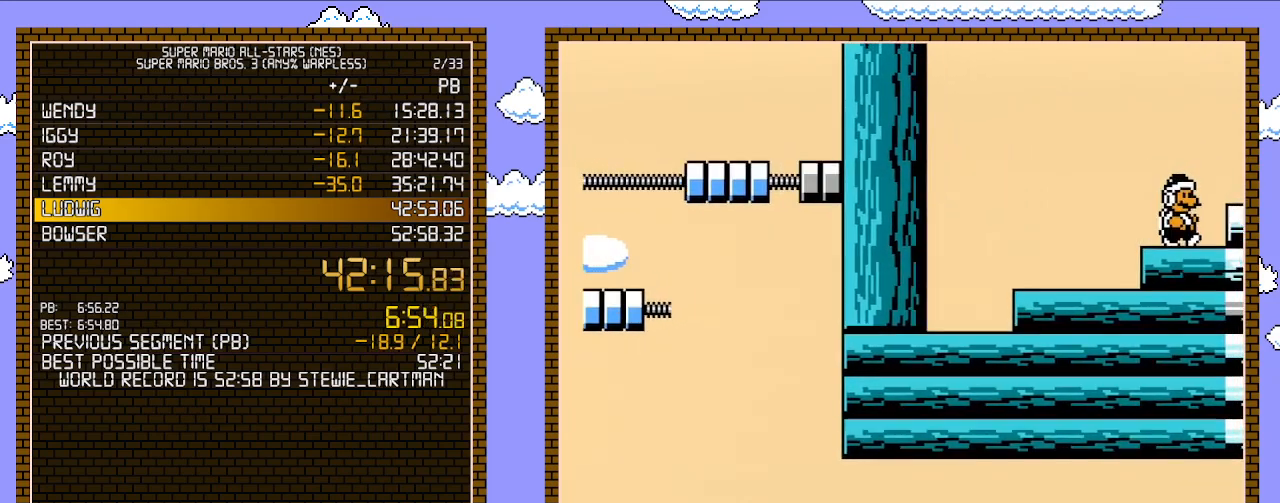
{"buttons": ["B", "DPAD_RIGHT"], "events": [[217, "A", "down"], [300, "A", "up"], [300, "B", "up"], [467, "B", "down"]]}
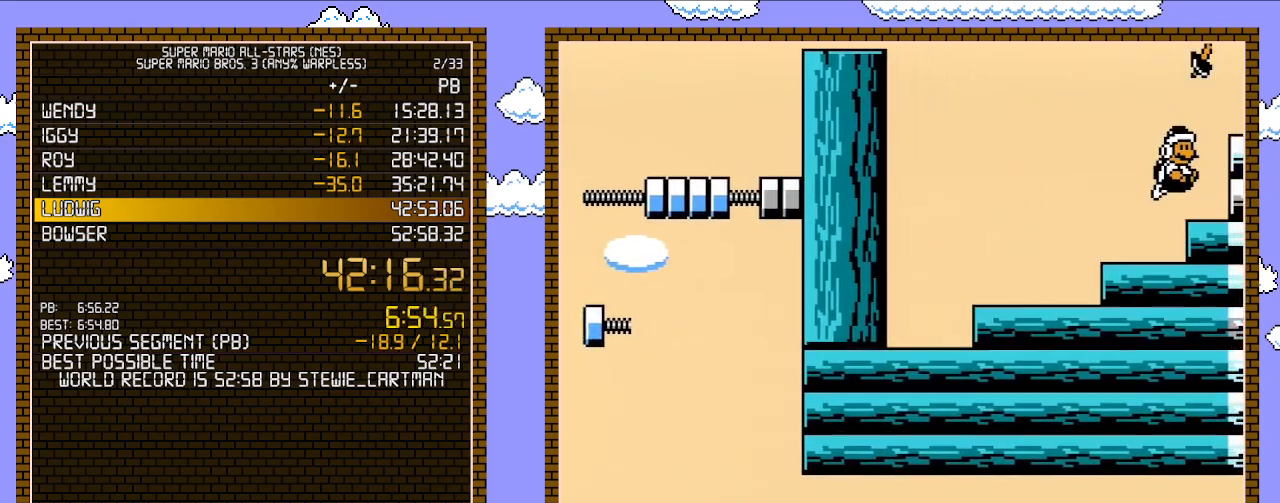
{"buttons": ["DPAD_RIGHT"], "events": [[250, "A", "down"], [367, "A", "up"], [400, "B", "up"]]}
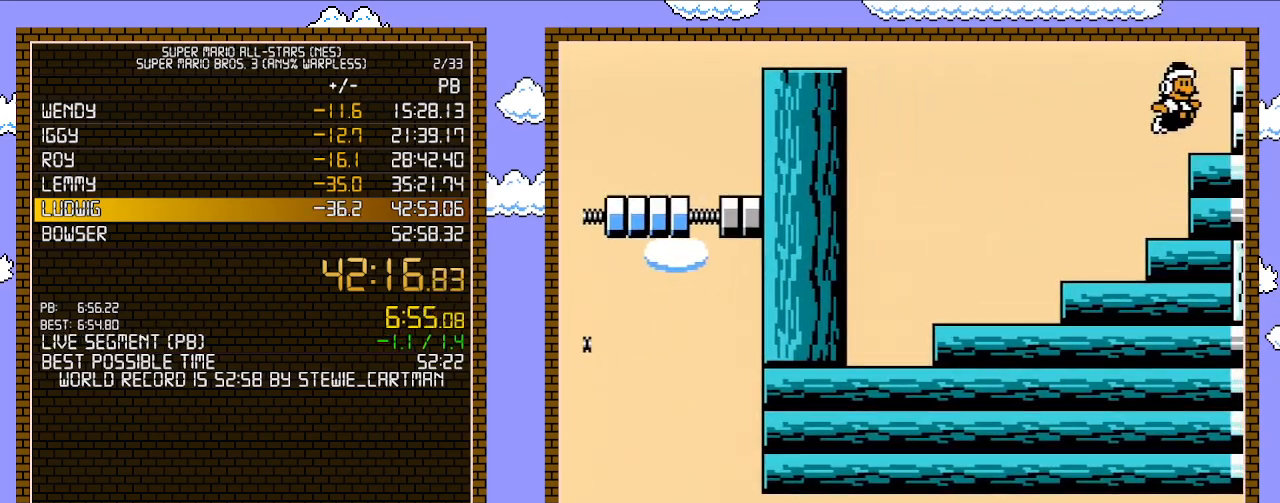
{"buttons": ["DPAD_RIGHT"], "events": [[17, "B", "down"], [250, "A", "down"], [400, "A", "up"], [400, "B", "up"]]}
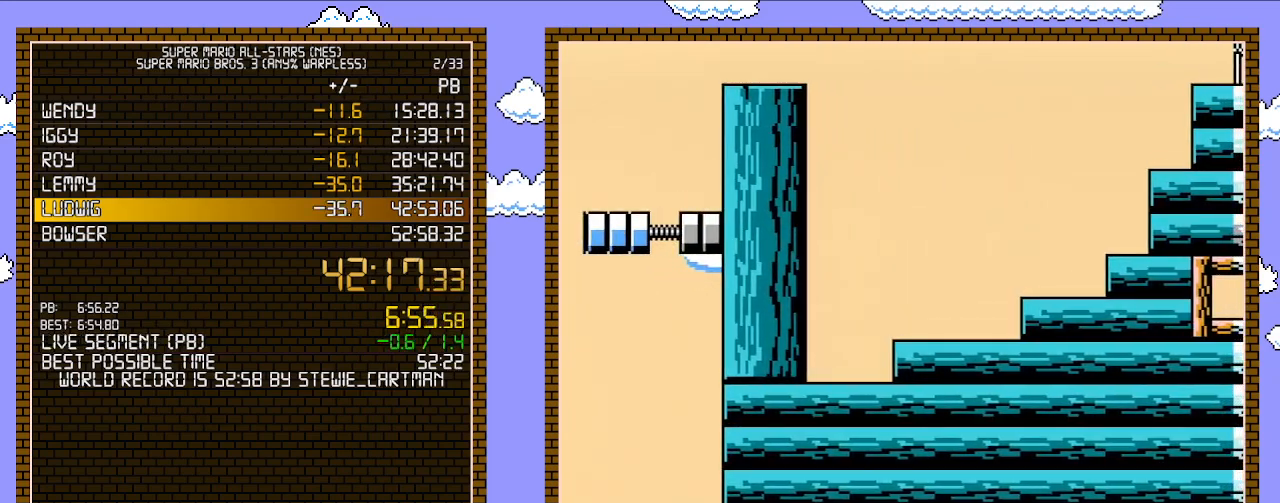
{"buttons": ["B", "DPAD_RIGHT"], "events": [[17, "B", "down"], [83, "B", "up"], [117, "B", "down"]]}
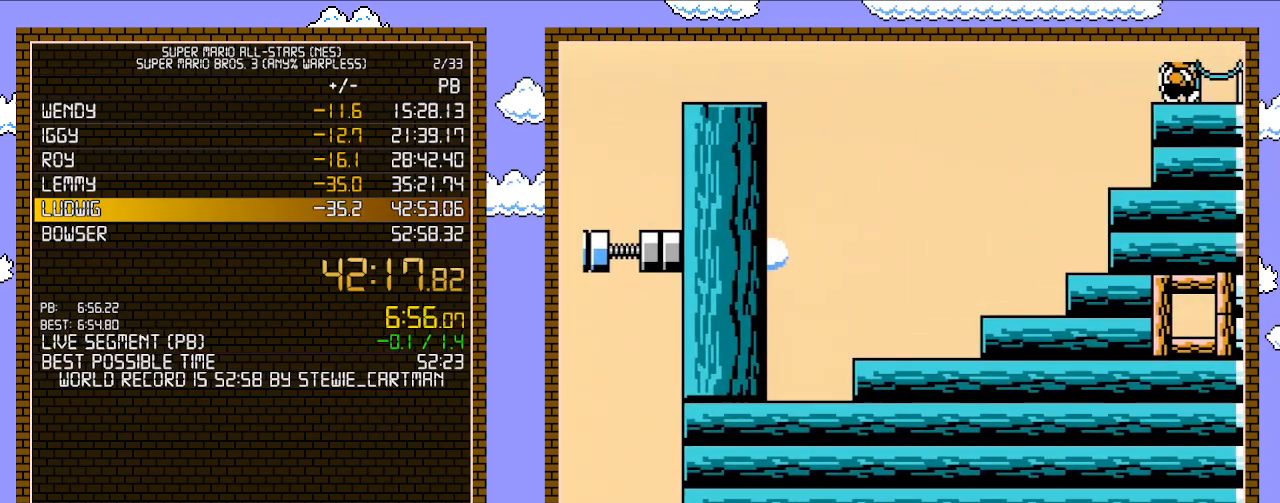
{"buttons": ["B", "DPAD_RIGHT"], "events": []}
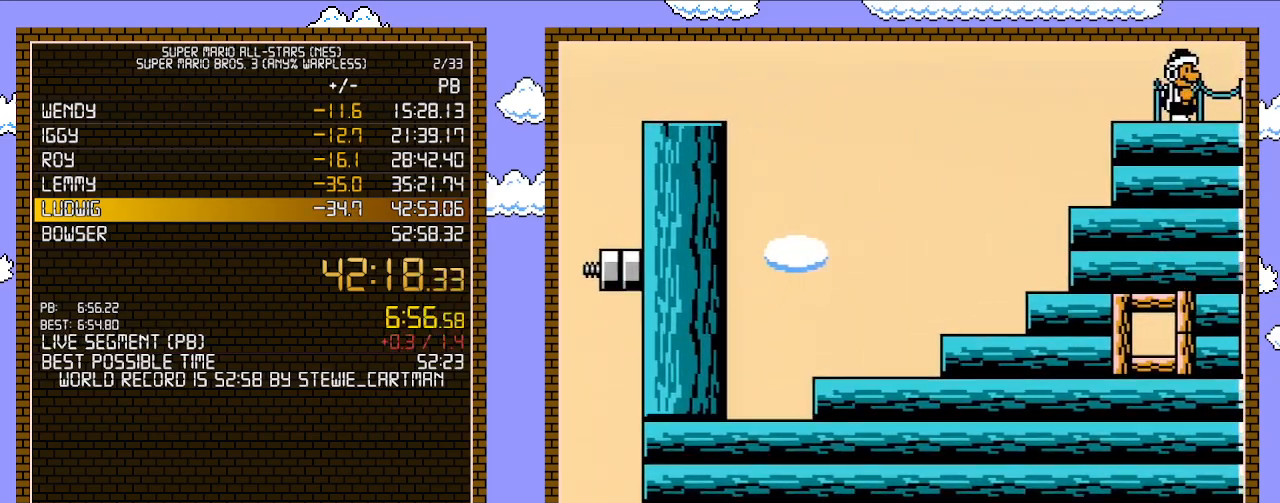
{"buttons": ["B", "DPAD_RIGHT"], "events": [[400, "A", "down"], [467, "A", "up"]]}
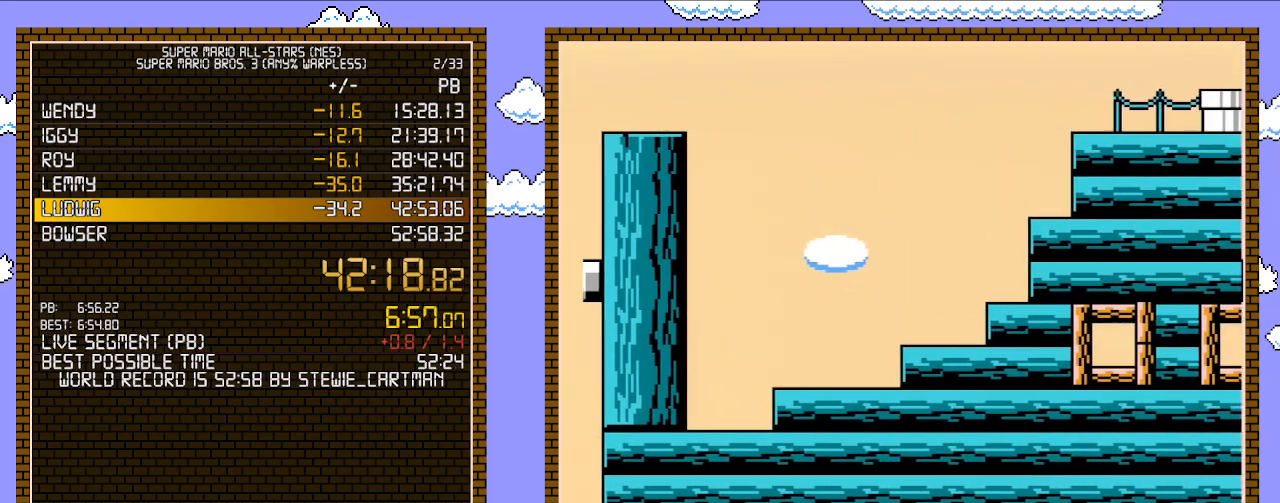
{"buttons": ["B", "DPAD_RIGHT"], "events": []}
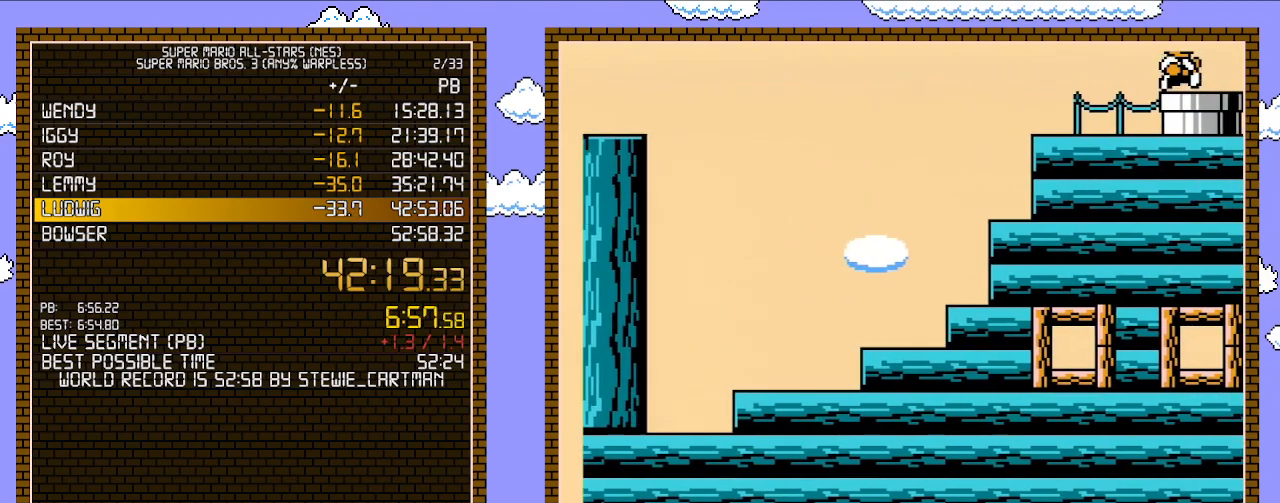
{"buttons": ["B"], "events": [[183, "DPAD_DOWN", "down"], [233, "DPAD_RIGHT", "up"], [500, "DPAD_DOWN", "up"]]}
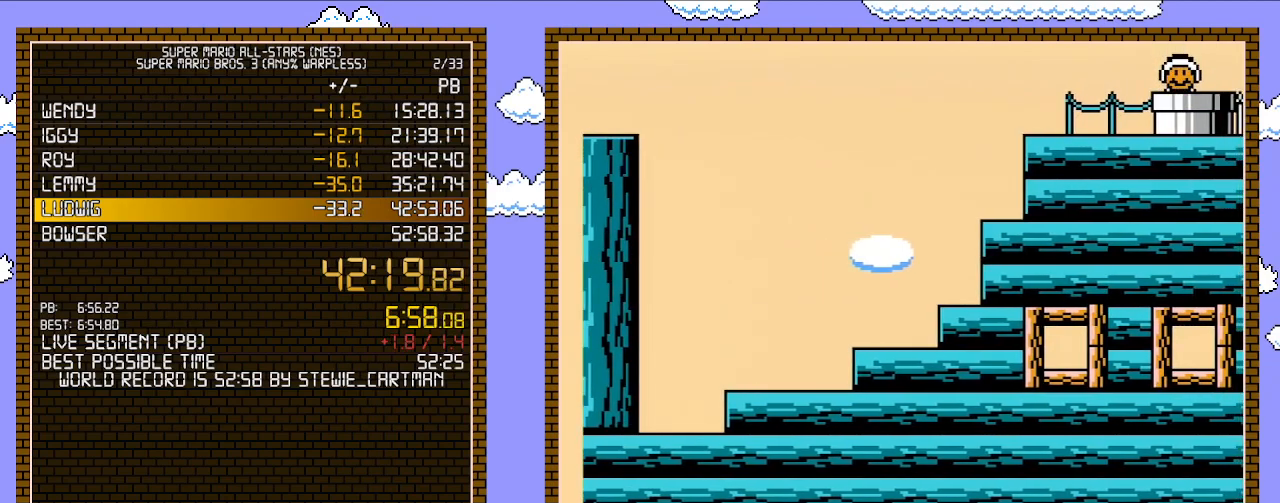
{"buttons": ["B", "DPAD_RIGHT"], "events": [[300, "DPAD_RIGHT", "down"]]}
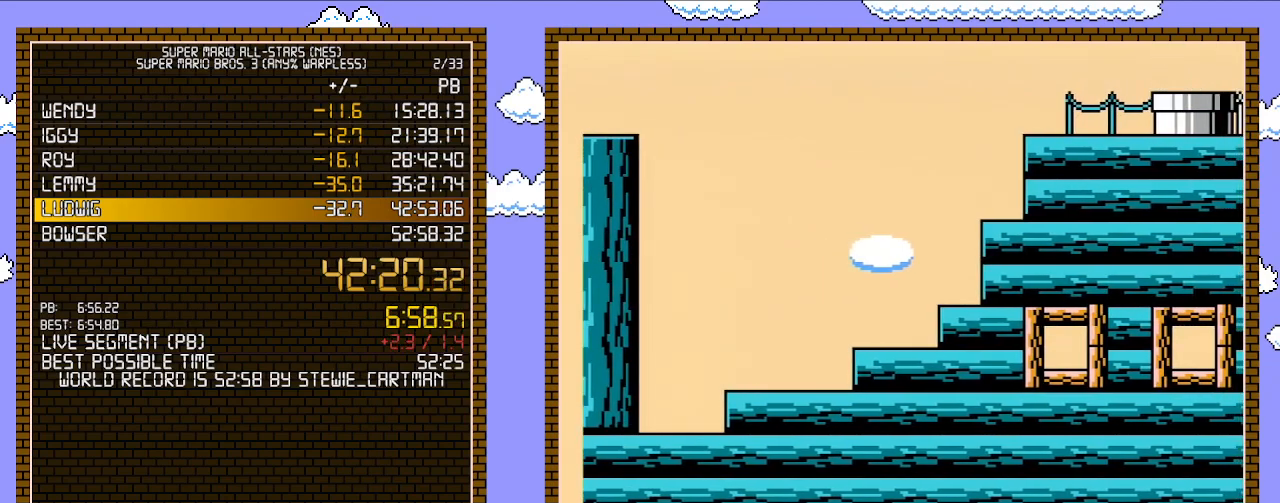
{"buttons": ["B", "DPAD_RIGHT"], "events": []}
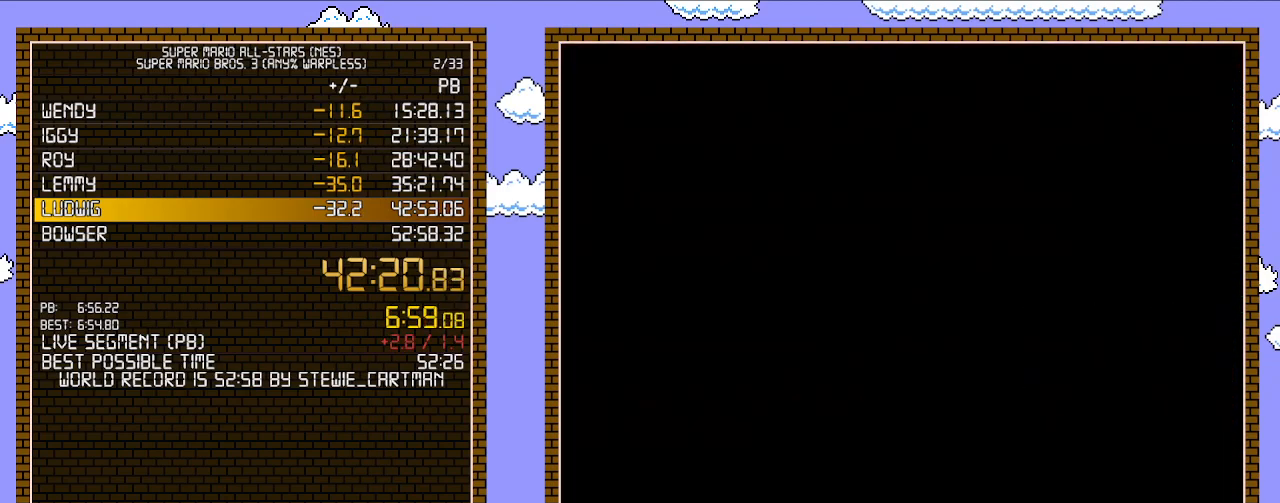
{"buttons": ["B", "DPAD_RIGHT"], "events": []}
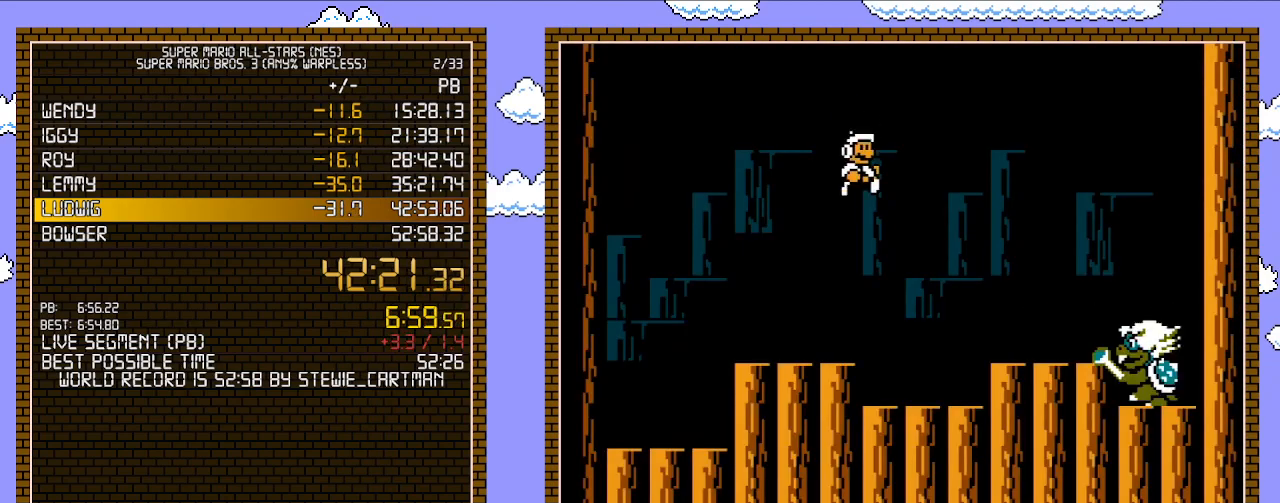
{"buttons": ["A", "B", "DPAD_RIGHT"], "events": [[500, "A", "down"]]}
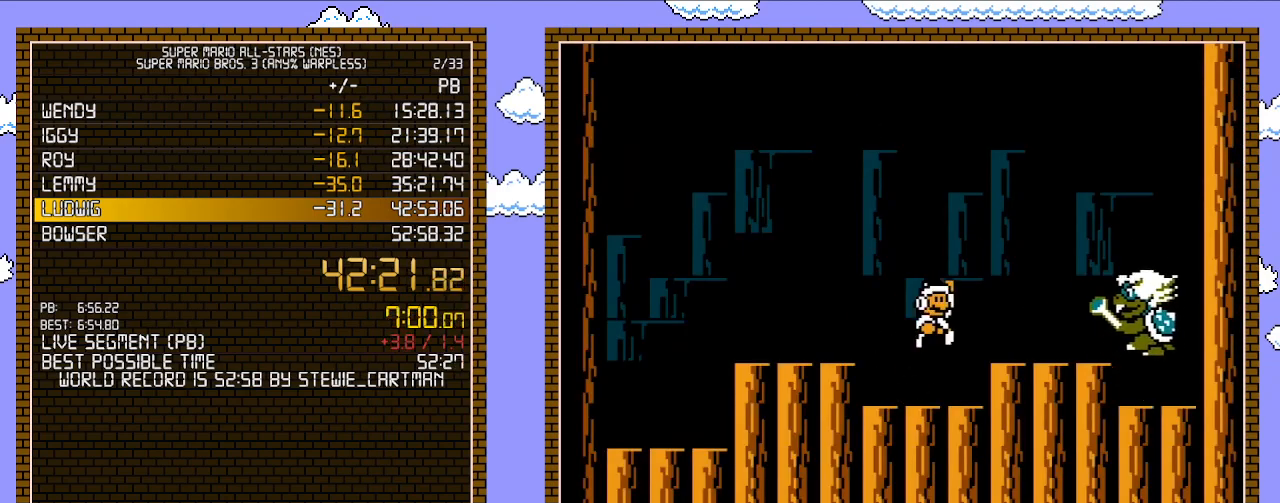
{"buttons": ["A", "B", "DPAD_LEFT"], "events": [[217, "DPAD_UP", "down"], [250, "DPAD_RIGHT", "up"], [267, "DPAD_LEFT", "down"], [300, "DPAD_UP", "up"], [333, "A", "up"], [467, "A", "down"]]}
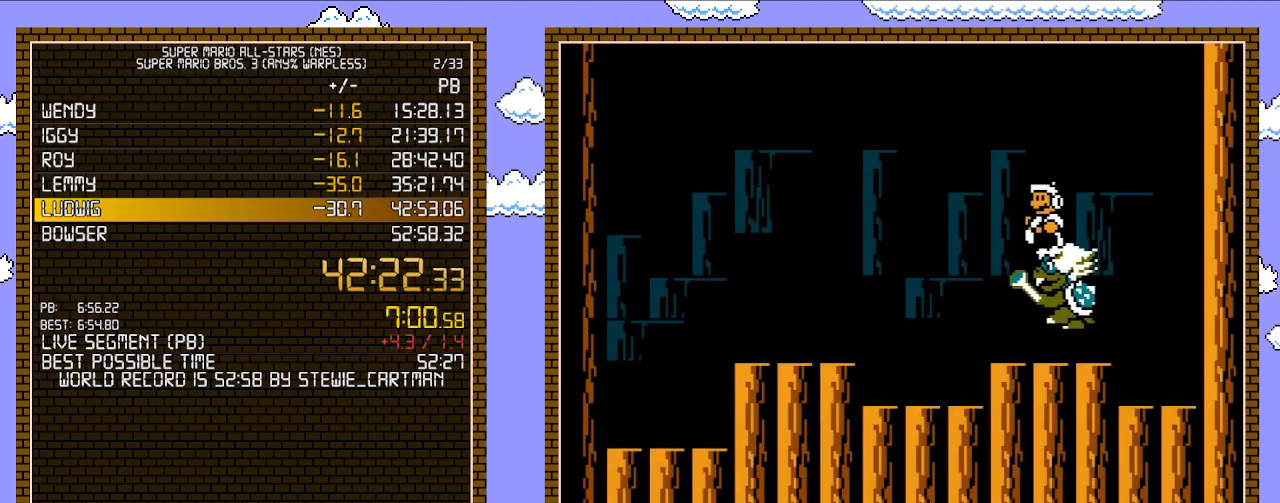
{"buttons": ["A", "B", "DPAD_LEFT"], "events": []}
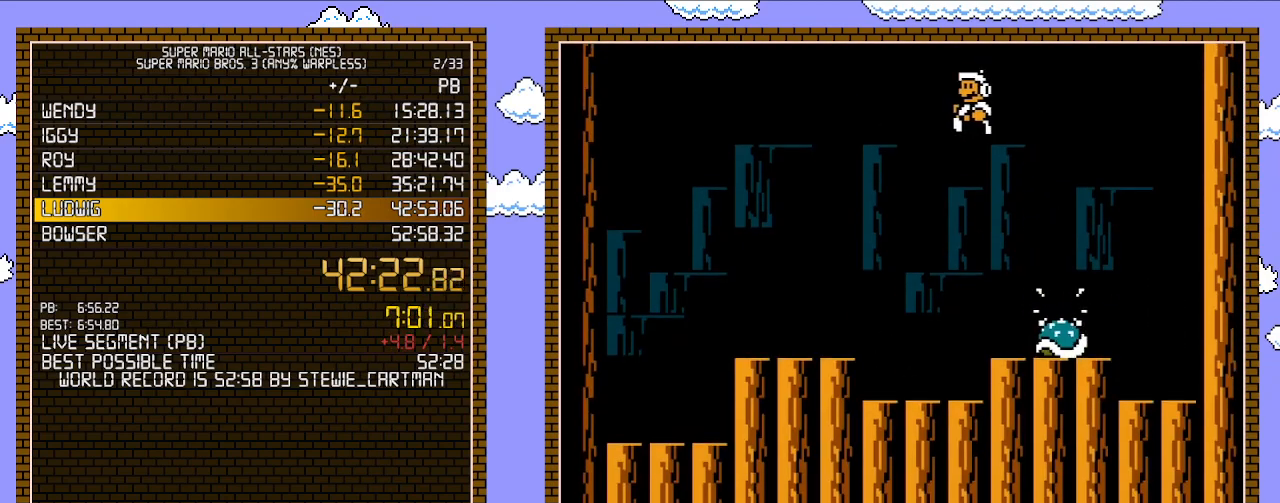
{"buttons": ["B", "DPAD_RIGHT"], "events": [[50, "A", "up"], [283, "DPAD_LEFT", "up"], [367, "DPAD_RIGHT", "down"]]}
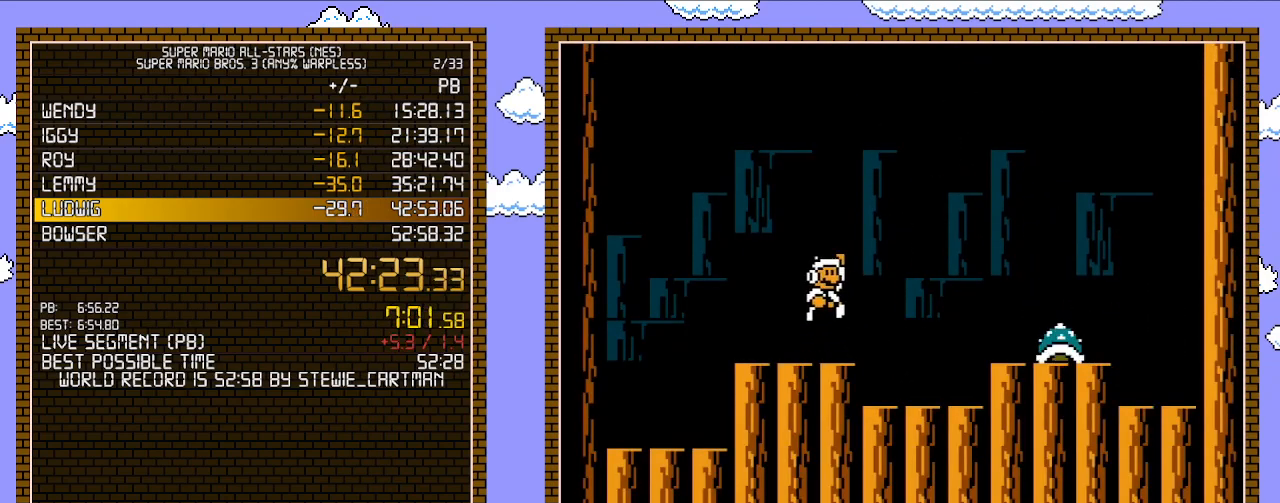
{"buttons": ["B"], "events": [[33, "A", "down"], [83, "A", "up"], [183, "DPAD_RIGHT", "up"]]}
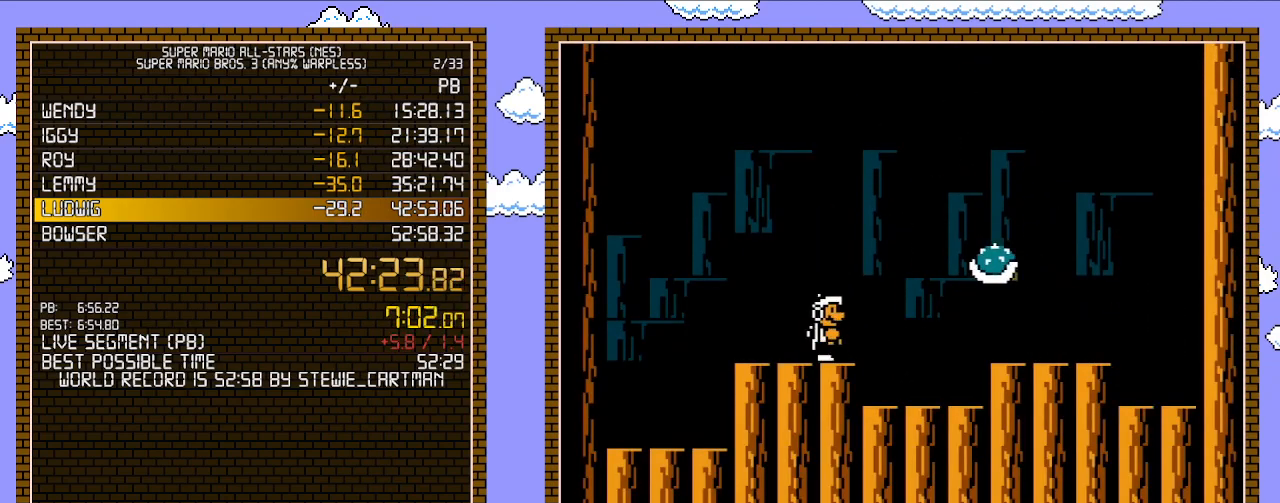
{"buttons": ["A", "B"], "events": [[217, "A", "down"]]}
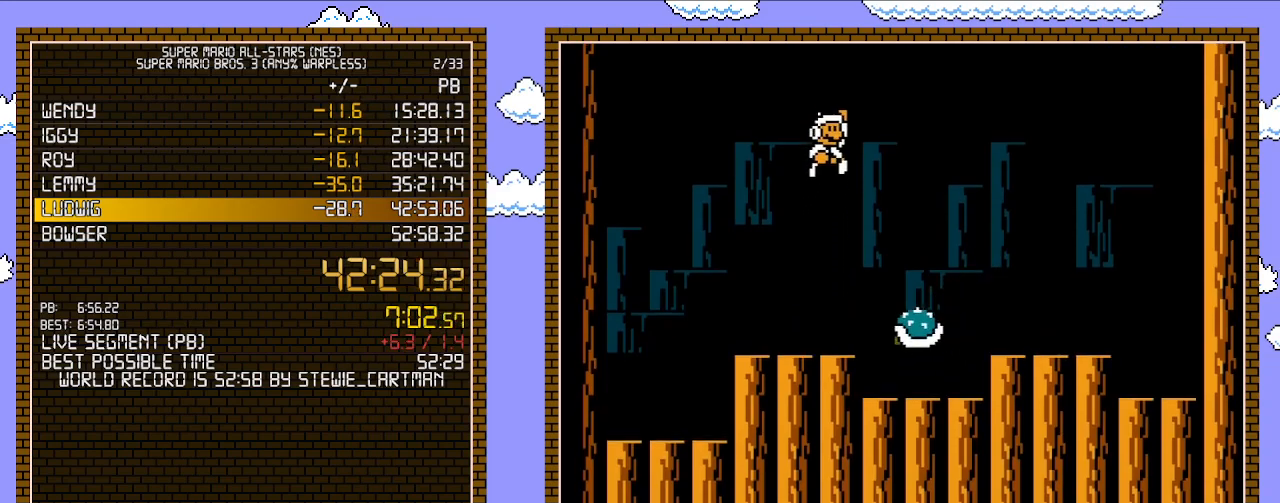
{"buttons": ["B", "DPAD_RIGHT"], "events": [[33, "DPAD_RIGHT", "down"], [83, "A", "up"]]}
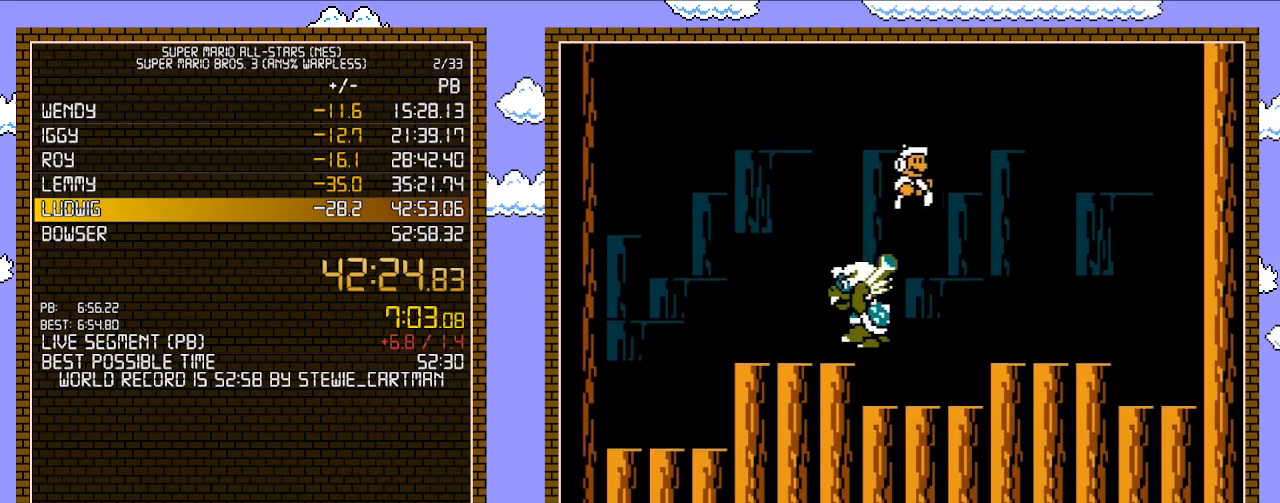
{"buttons": ["B"], "events": [[217, "DPAD_LEFT", "down"], [217, "DPAD_RIGHT", "up"], [433, "DPAD_LEFT", "up"]]}
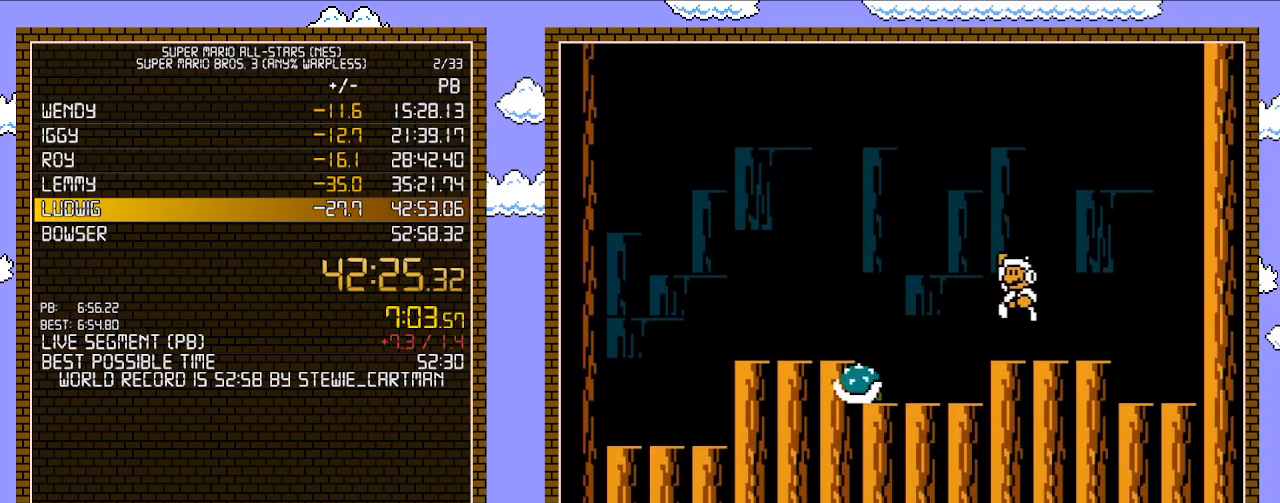
{"buttons": ["B"], "events": [[33, "A", "down"], [150, "A", "up"]]}
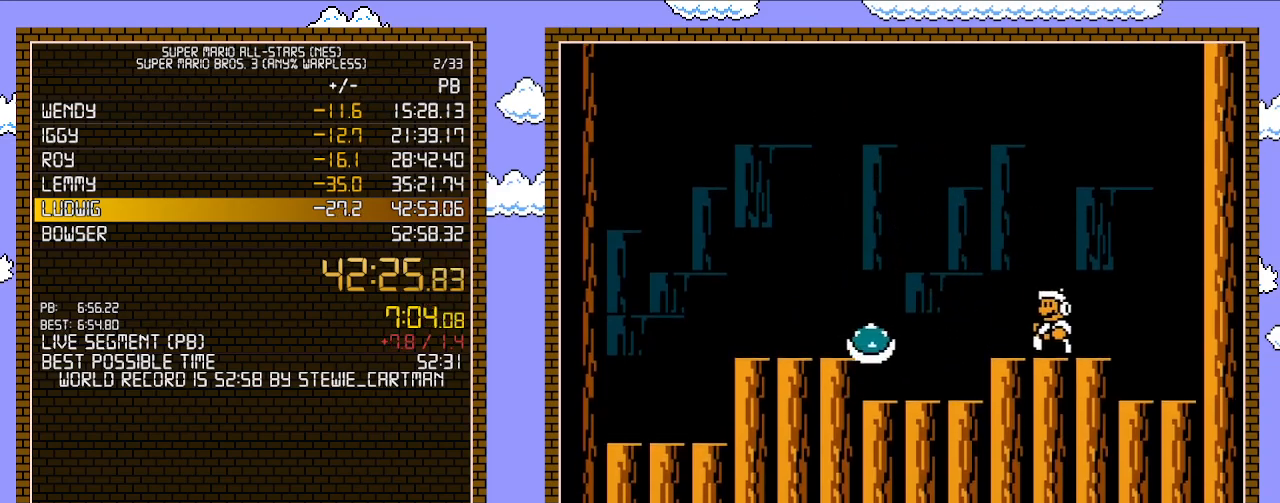
{"buttons": ["B"], "events": [[150, "DPAD_LEFT", "down"], [217, "DPAD_LEFT", "up"]]}
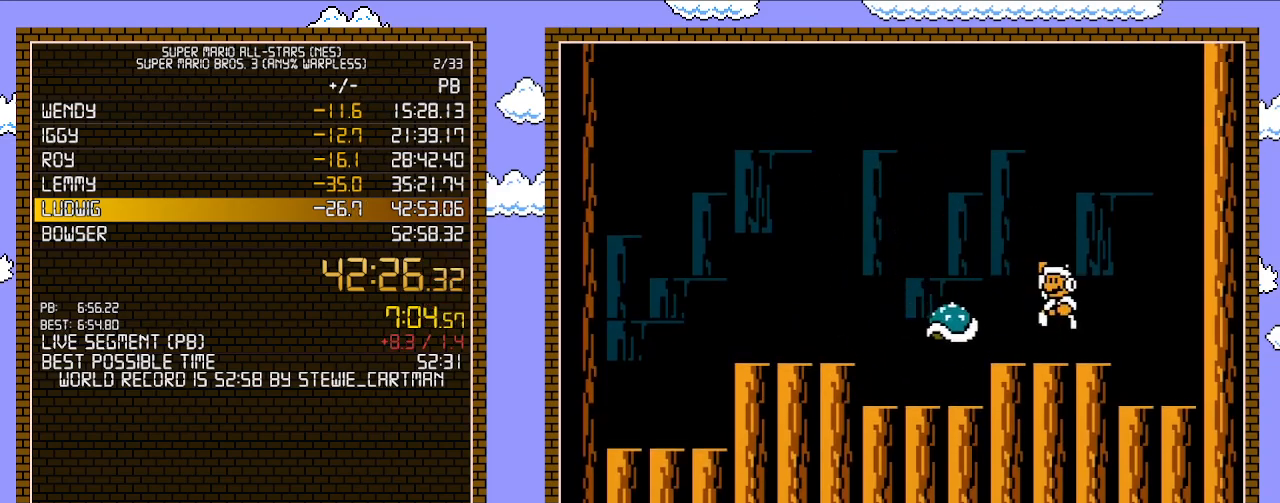
{"buttons": ["B"], "events": [[33, "A", "down"], [433, "A", "up"]]}
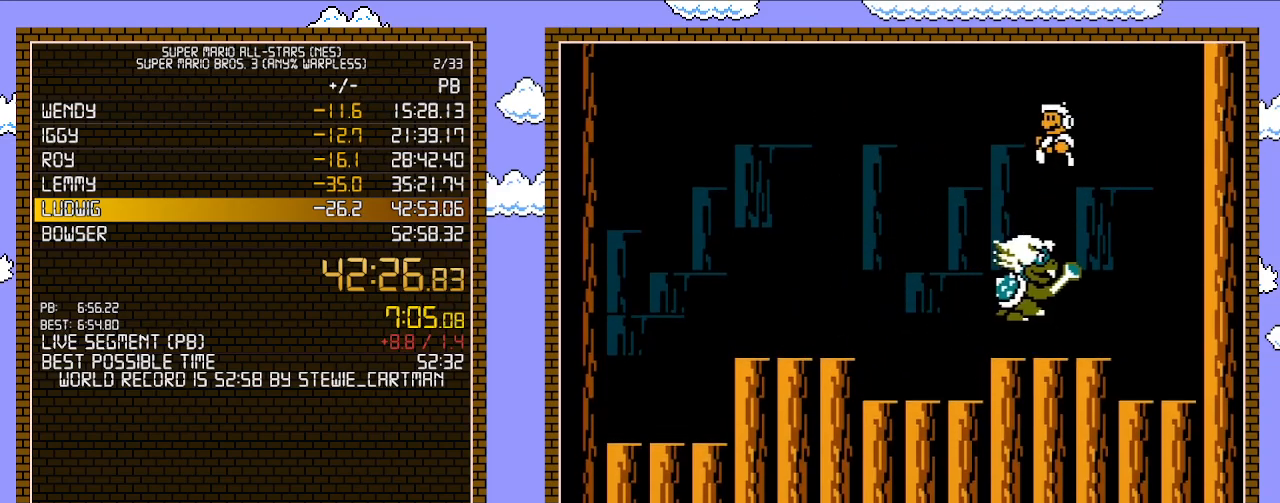
{"buttons": ["B", "DPAD_LEFT"], "events": [[50, "DPAD_LEFT", "down"]]}
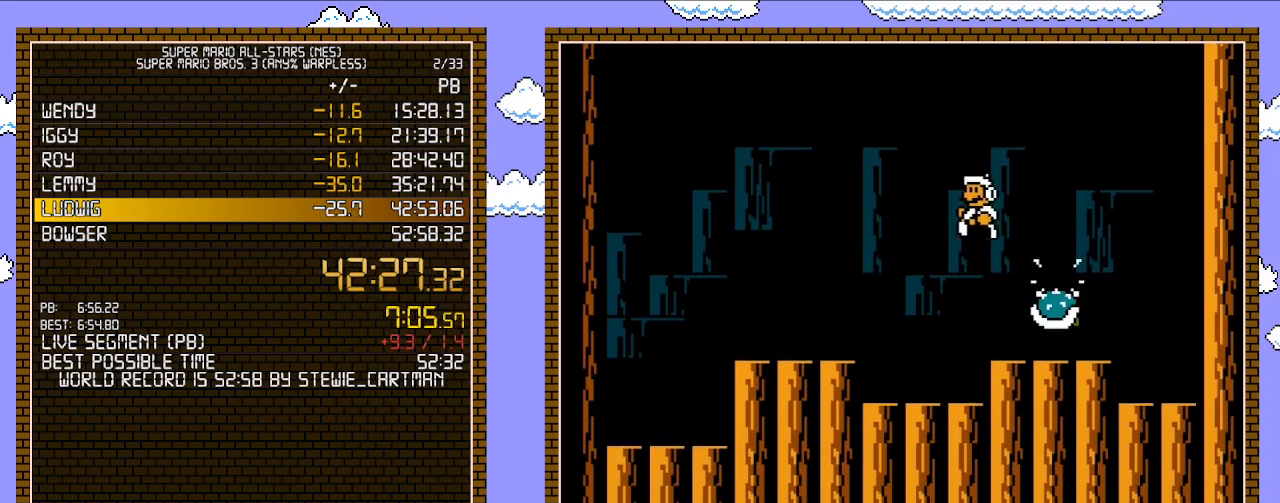
{"buttons": [], "events": [[83, "DPAD_LEFT", "up"], [150, "B", "up"], [183, "DPAD_RIGHT", "down"], [400, "DPAD_RIGHT", "up"]]}
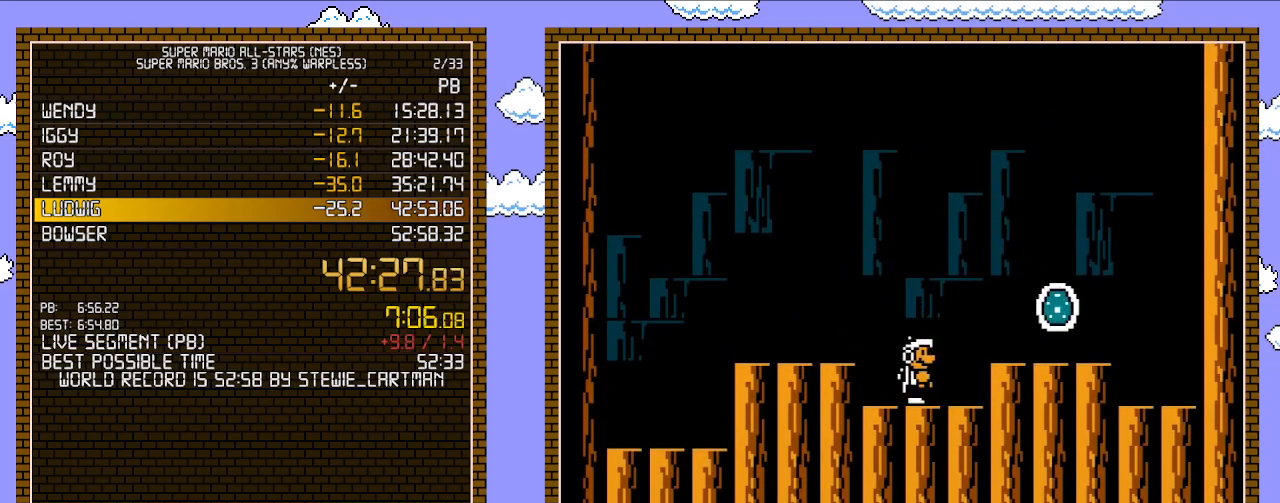
{"buttons": [], "events": [[250, "B", "down"], [300, "B", "up"], [367, "B", "down"], [500, "B", "up"]]}